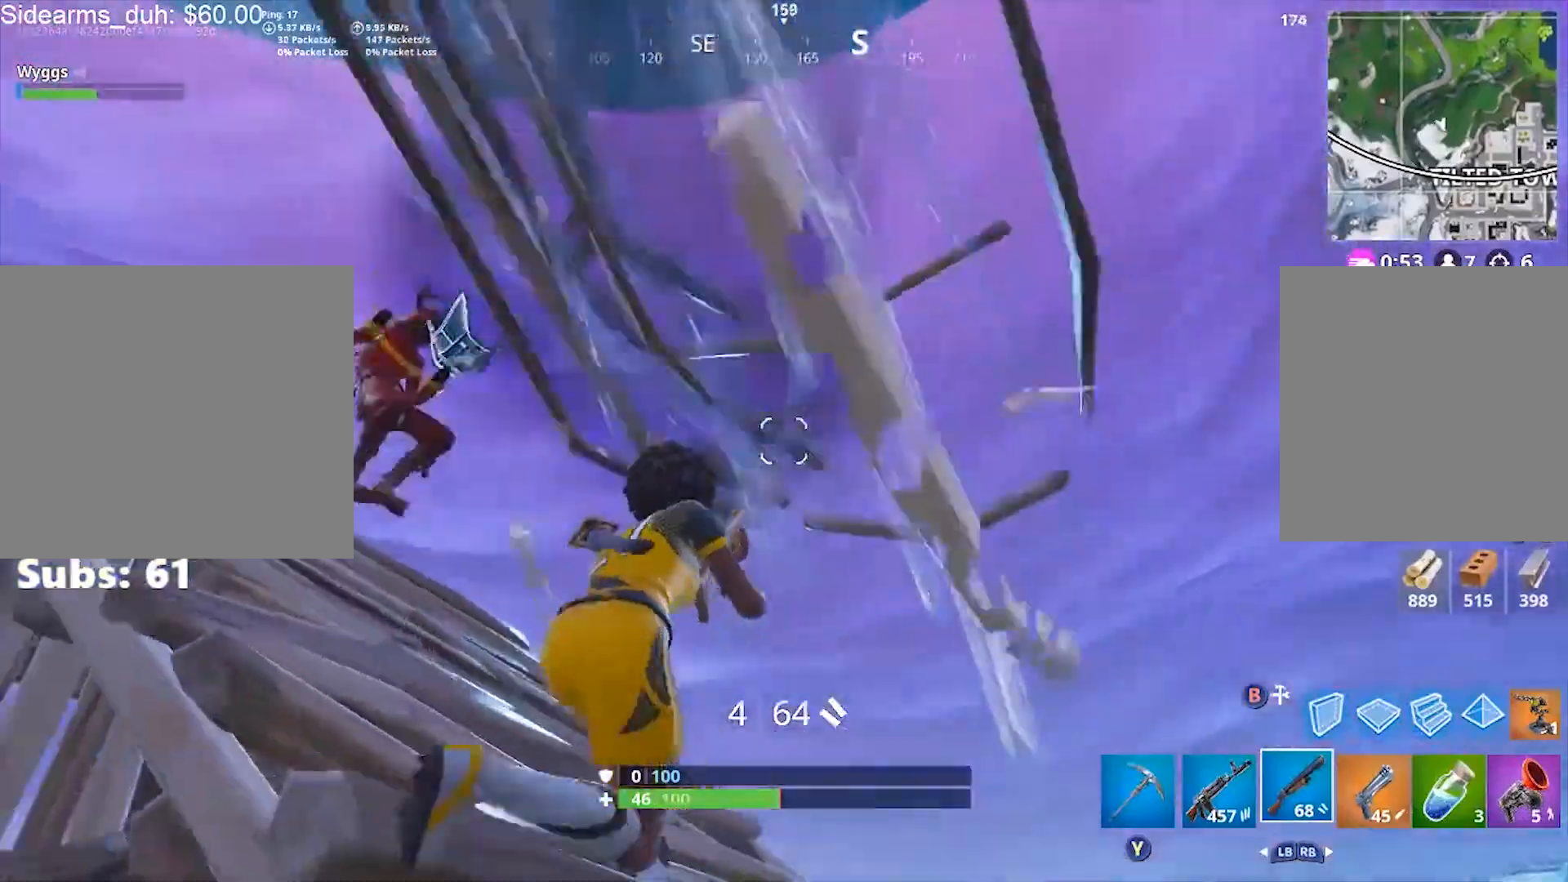
Gameplay with a controller (Xbox layout); each line is a JSON object with the inputs held at the frame after it. "events" lists button and stick changes between this image and that frame as [ms after this image, input, new state], when the widget could be followed in between.
{"buttons": [], "left_stick": "down-right", "right_stick": "center", "events": [[100, "right_stick", "left"], [200, "L2", "down"], [233, "R2", "down"], [267, "left_stick", "right"], [267, "right_stick", "up"], [300, "L2", "up"], [333, "R2", "up"], [333, "left_stick", "down-right"], [367, "L1", "down"], [367, "right_stick", "down-right"], [434, "right_stick", "center"], [467, "L1", "up"]]}
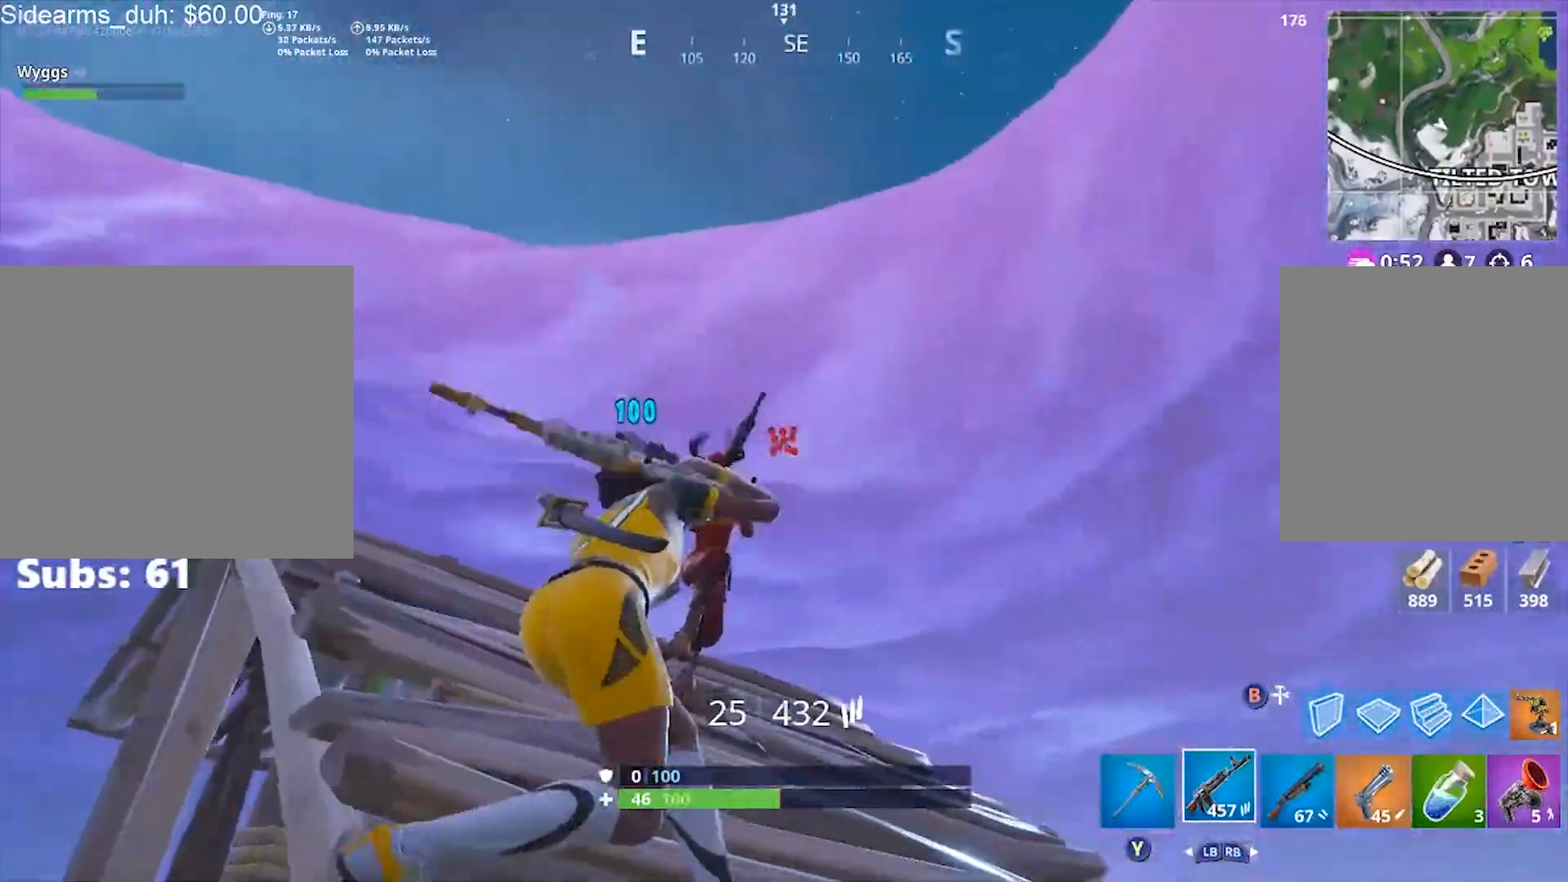
{"buttons": ["R2"], "left_stick": "down-right", "right_stick": "up-right", "events": [[67, "right_stick", "down-left"], [167, "L2", "down"], [167, "left_stick", "right"], [234, "R2", "down"], [234, "right_stick", "up-right"], [334, "right_stick", "left"], [367, "left_stick", "down-right"], [434, "L2", "up"], [467, "right_stick", "up-right"]]}
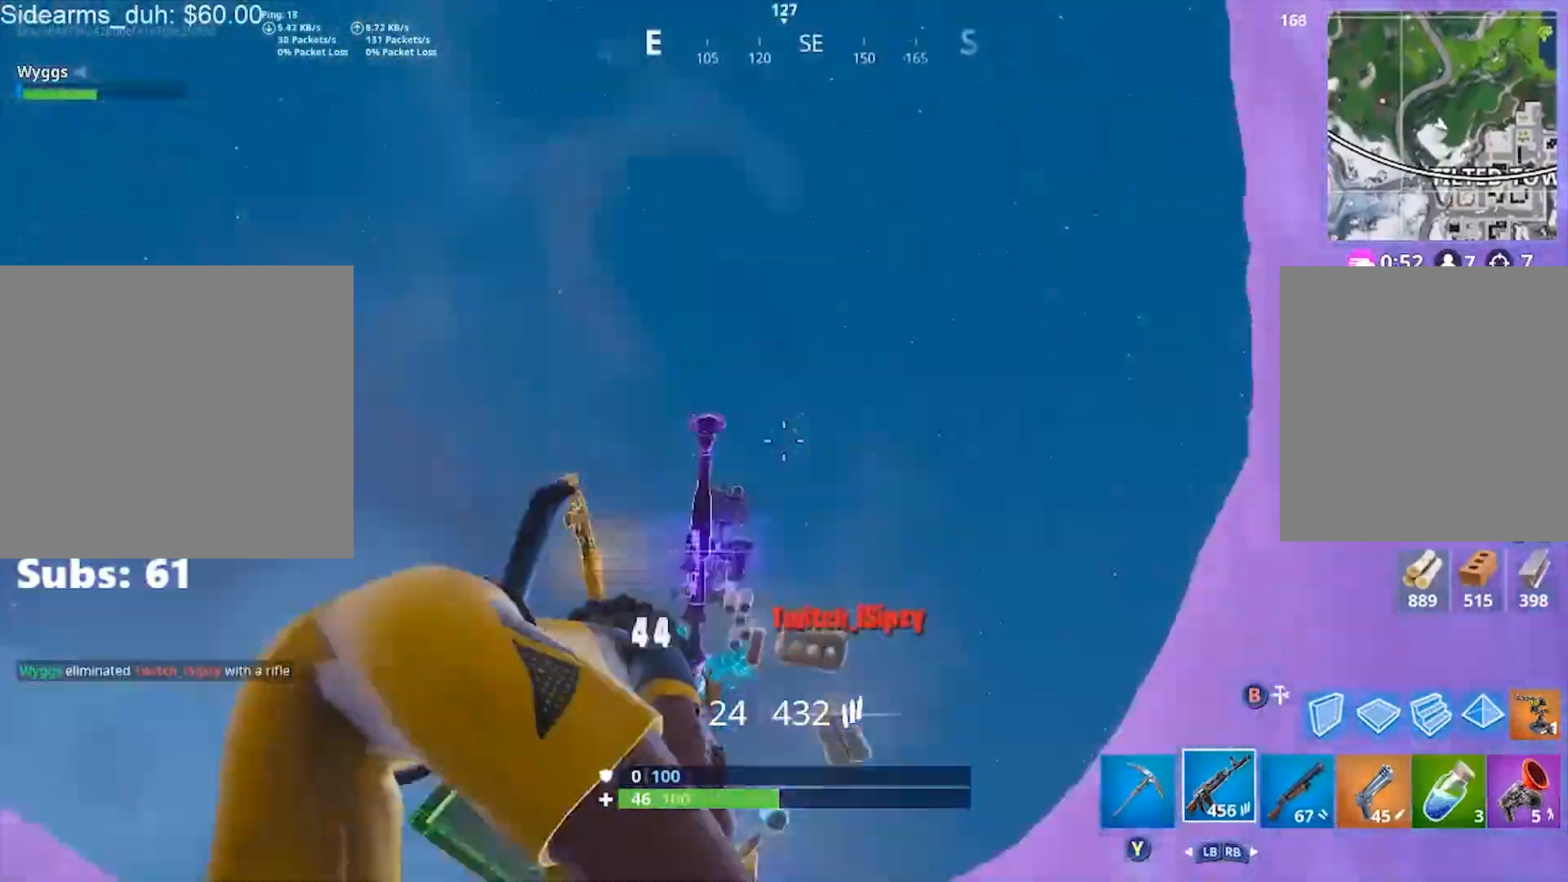
{"buttons": [], "left_stick": "left", "right_stick": "down-right"}
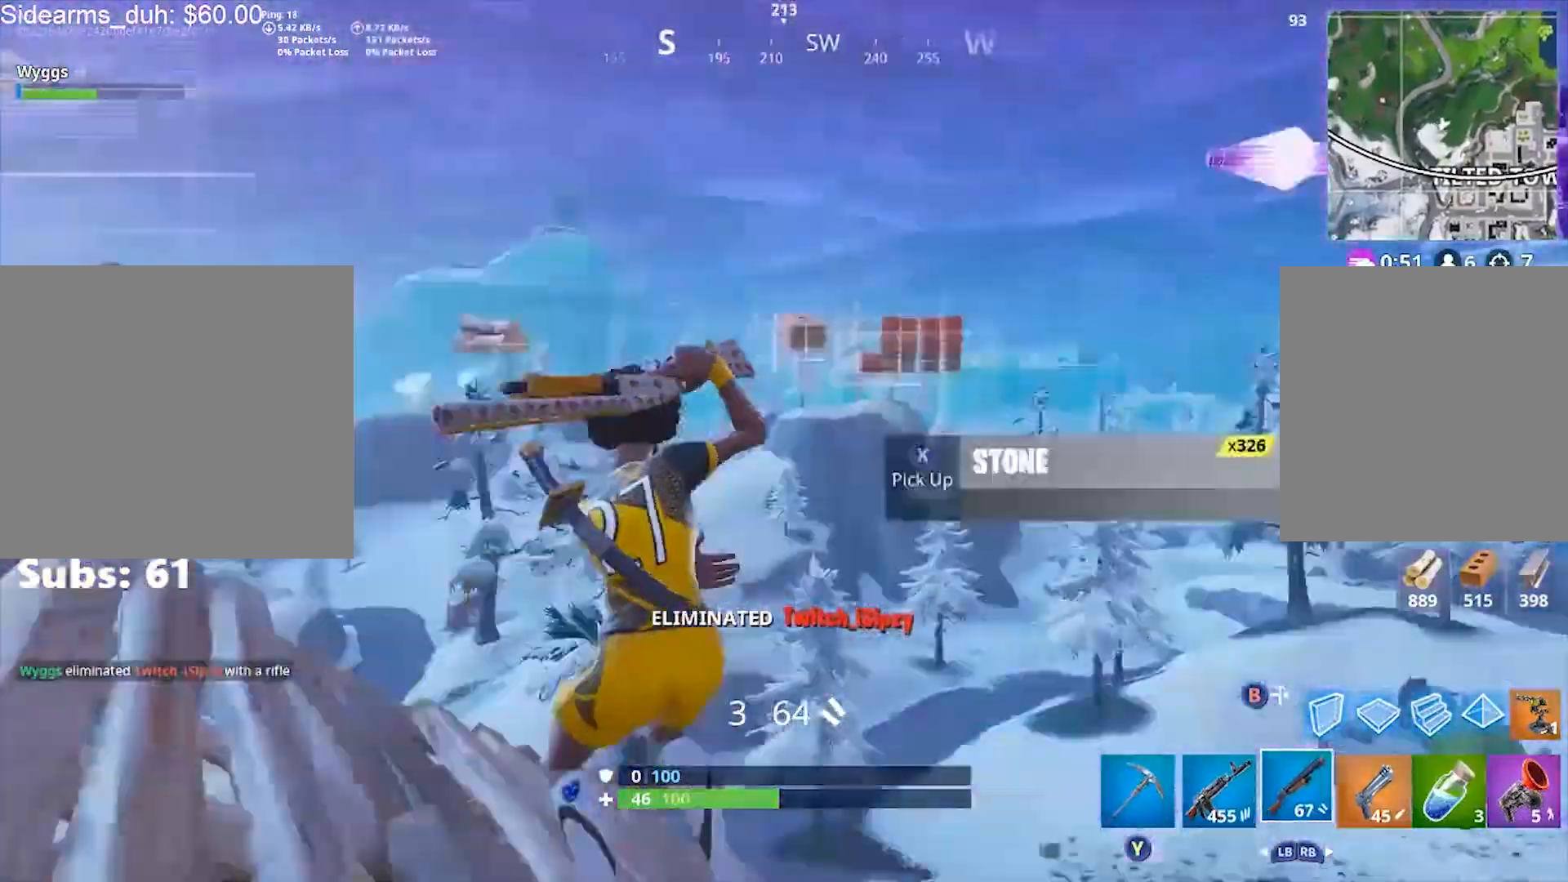
{"buttons": ["R2"], "left_stick": "center", "right_stick": "right", "events": [[100, "right_stick", "center"], [167, "B", "down"], [200, "B", "up"], [267, "left_stick", "center"], [301, "R2", "down"], [301, "right_stick", "down"], [434, "right_stick", "right"]]}
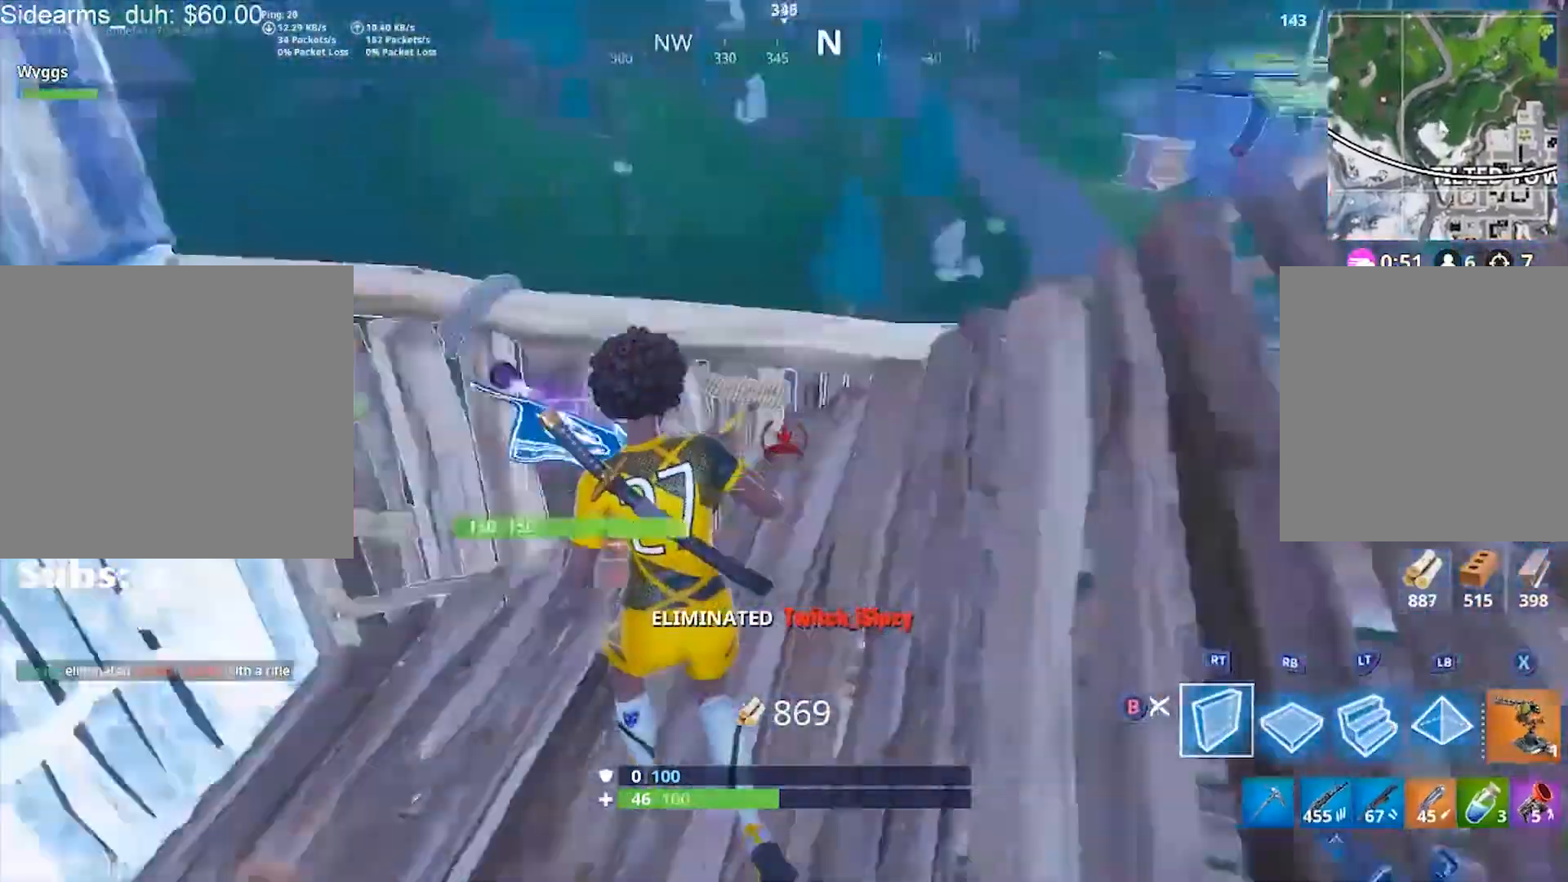
{"buttons": [], "left_stick": "left", "right_stick": "down-left", "events": [[33, "left_stick", "left"], [67, "right_stick", "center"], [167, "B", "down"], [200, "B", "up"], [233, "R2", "up"], [333, "right_stick", "down-left"]]}
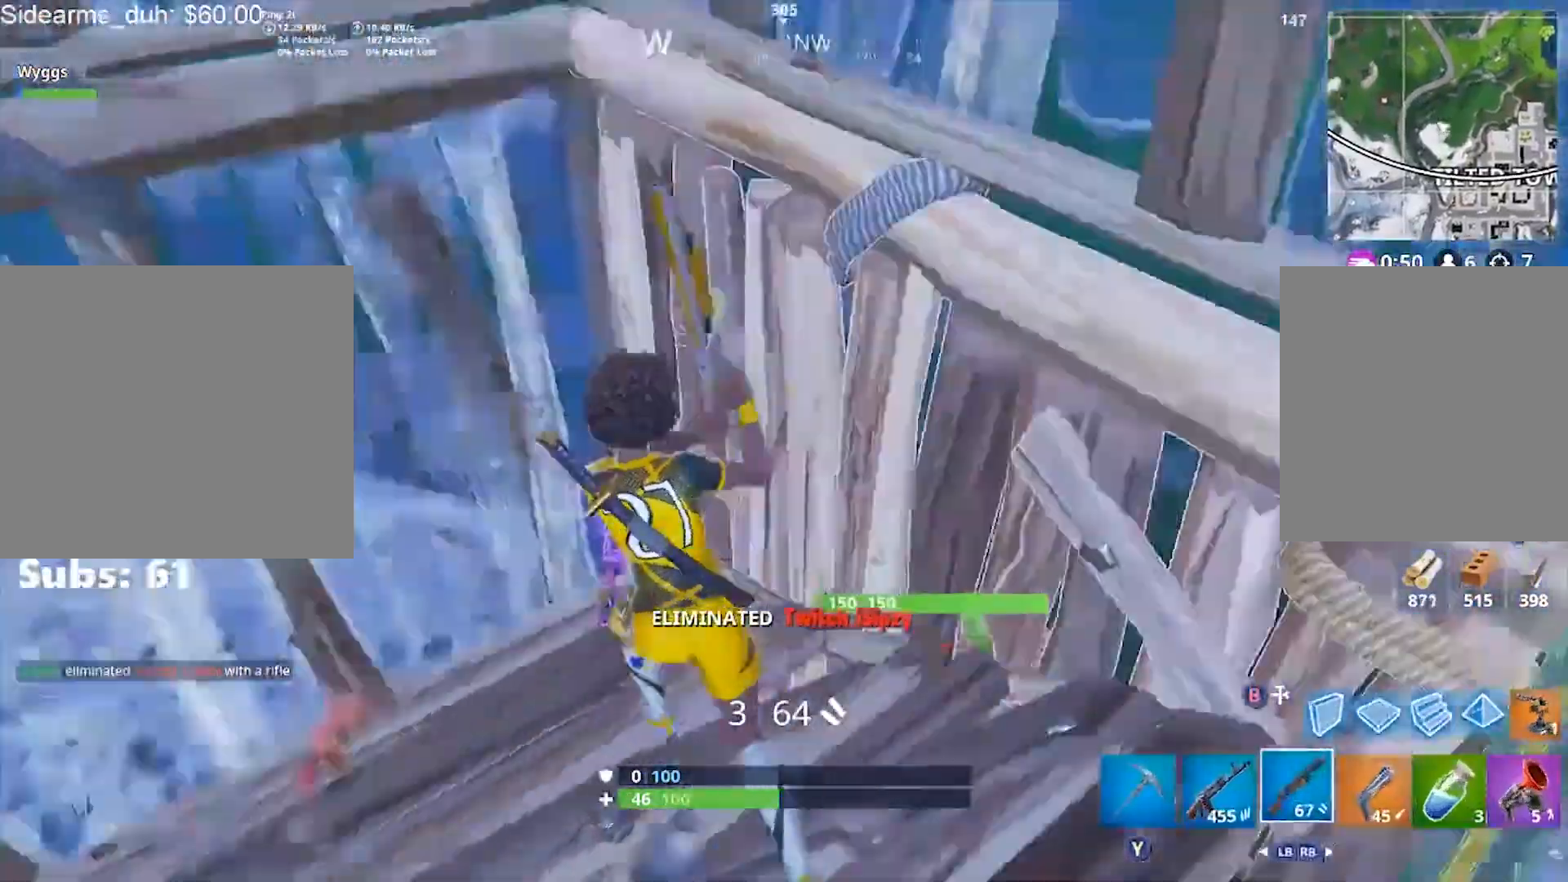
{"buttons": [], "left_stick": "left", "right_stick": "center", "events": [[167, "right_stick", "center"], [267, "right_stick", "left"], [501, "right_stick", "center"]]}
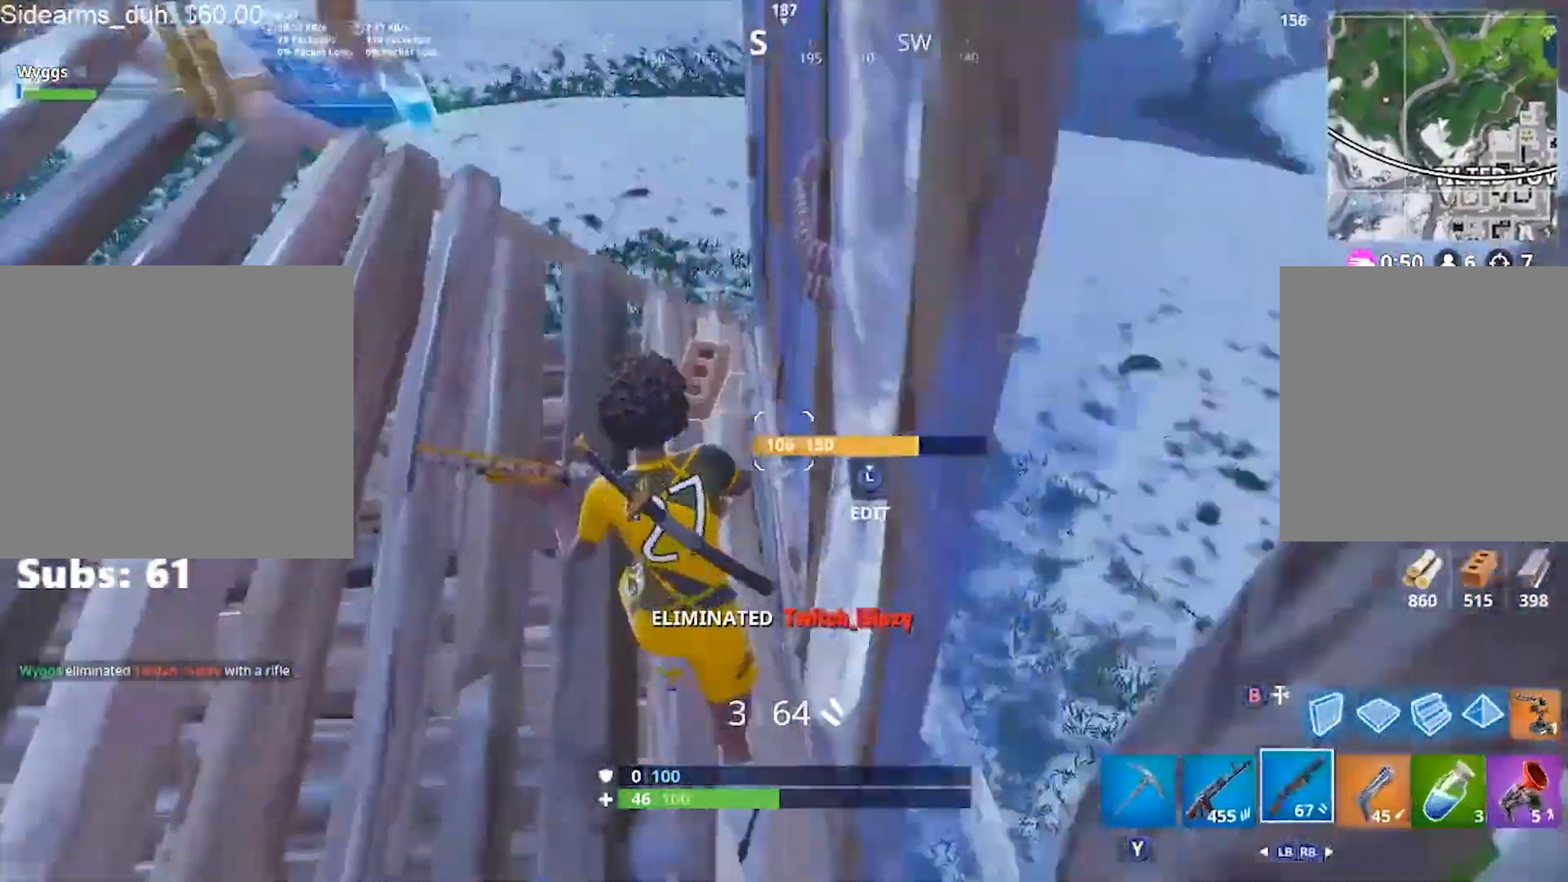
{"buttons": [], "left_stick": "left", "right_stick": "center", "events": [[100, "left_stick", "center"], [200, "R3", "down"], [233, "left_stick", "down-left"], [267, "R3", "up"], [467, "left_stick", "left"]]}
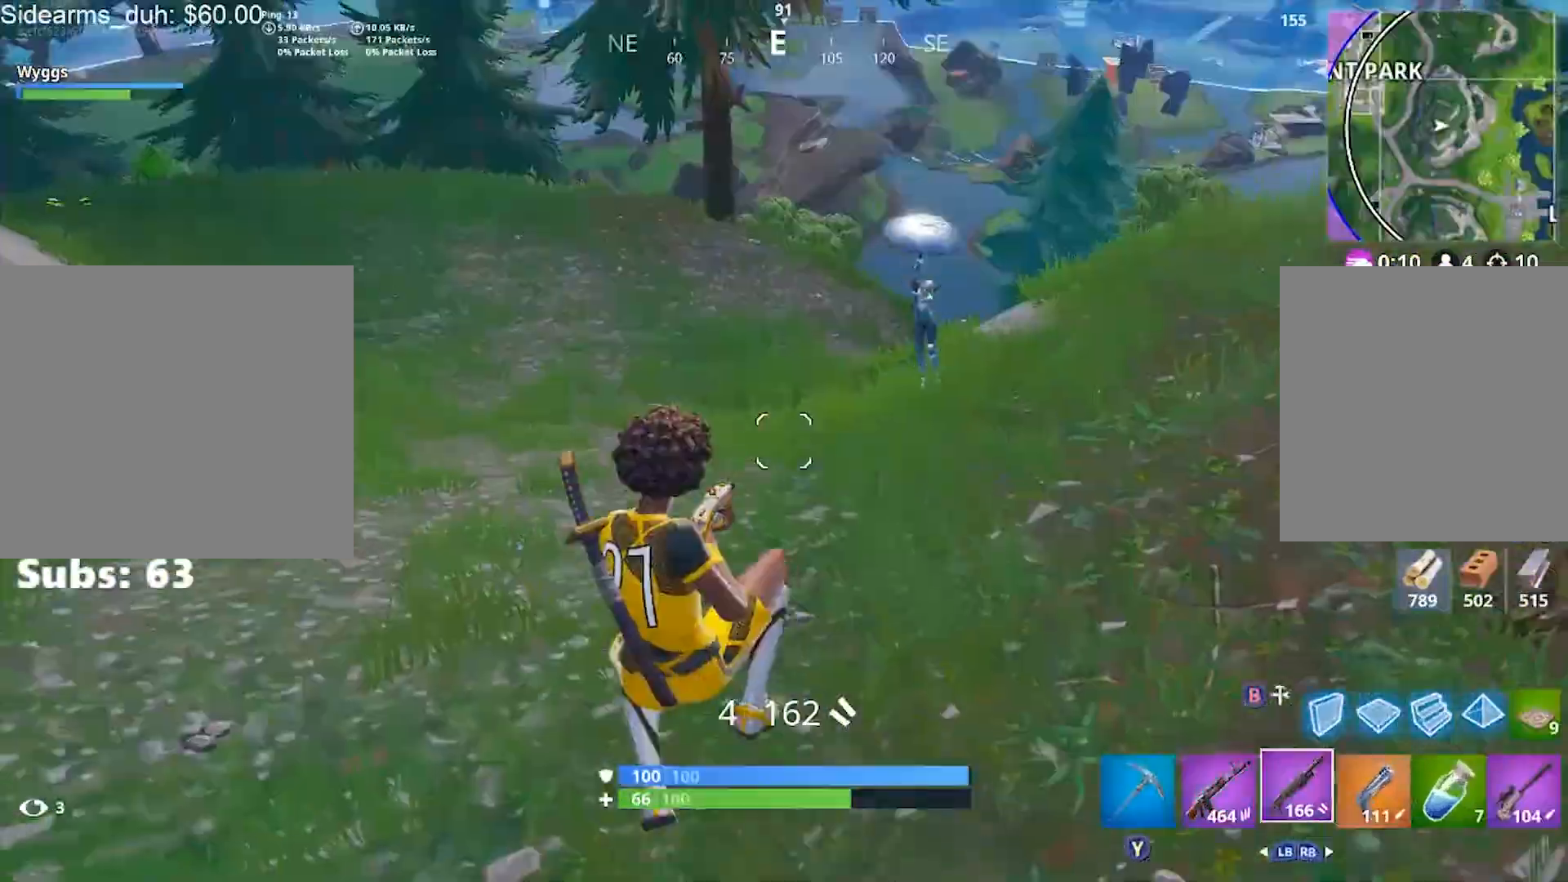
{"buttons": ["R1"], "left_stick": "down-left", "right_stick": "up-right", "events": [[100, "left_stick", "center"], [100, "right_stick", "up-right"], [301, "R2", "down"], [334, "R2", "up"], [334, "left_stick", "down-left"], [334, "right_stick", "left"], [434, "R1", "down"], [467, "right_stick", "up-right"]]}
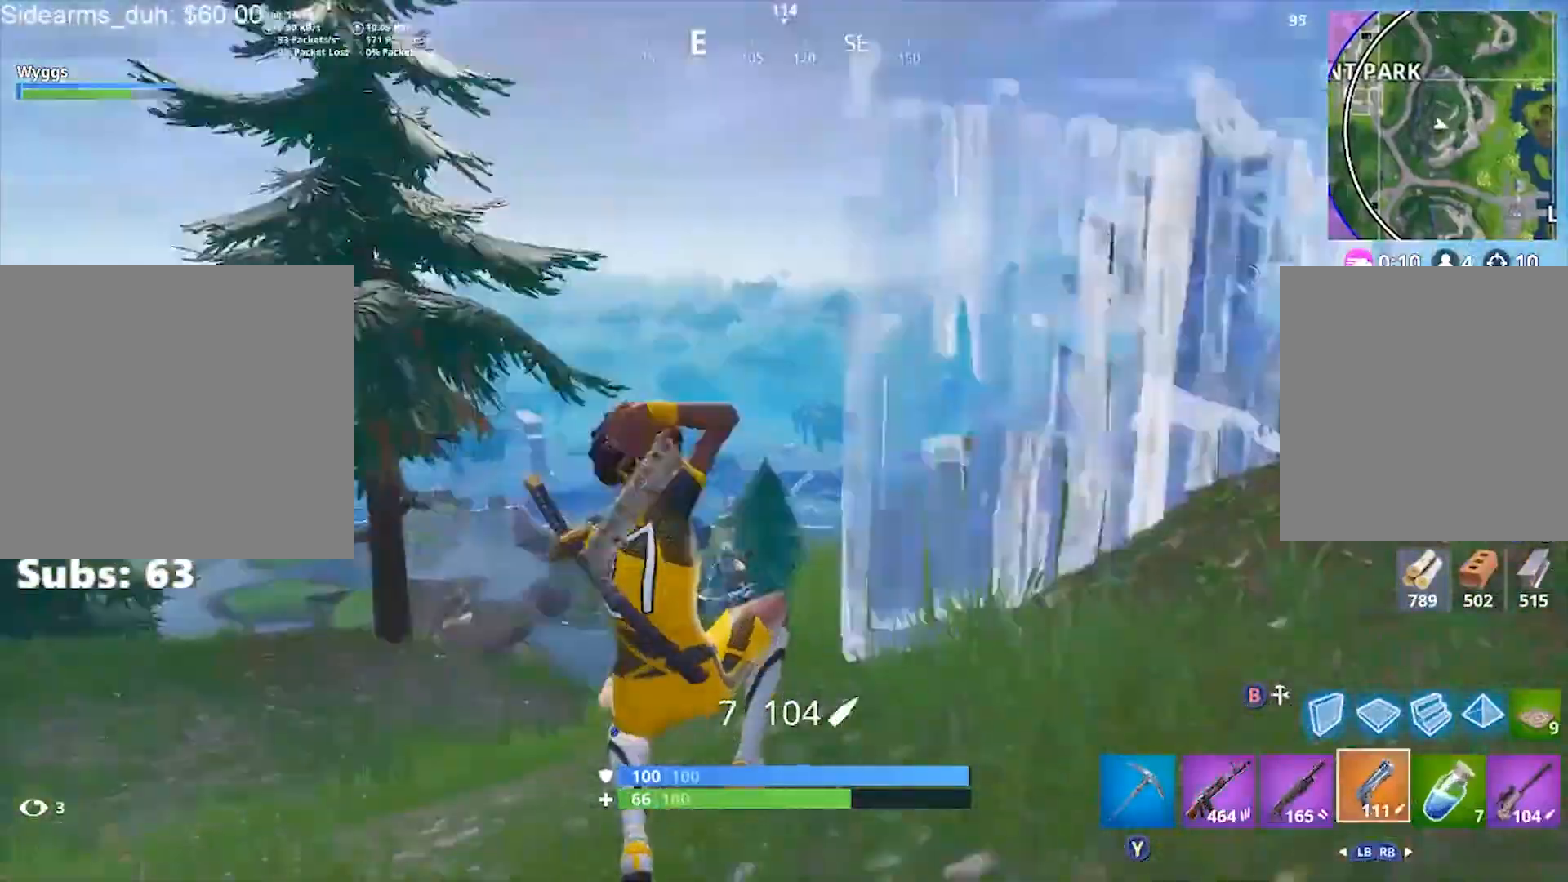
{"buttons": [], "left_stick": "down", "right_stick": "center", "events": [[33, "R1", "up"], [33, "right_stick", "center"], [100, "left_stick", "center"], [233, "left_stick", "right"], [300, "left_stick", "down-right"], [300, "right_stick", "down-left"], [434, "left_stick", "down"], [434, "right_stick", "center"]]}
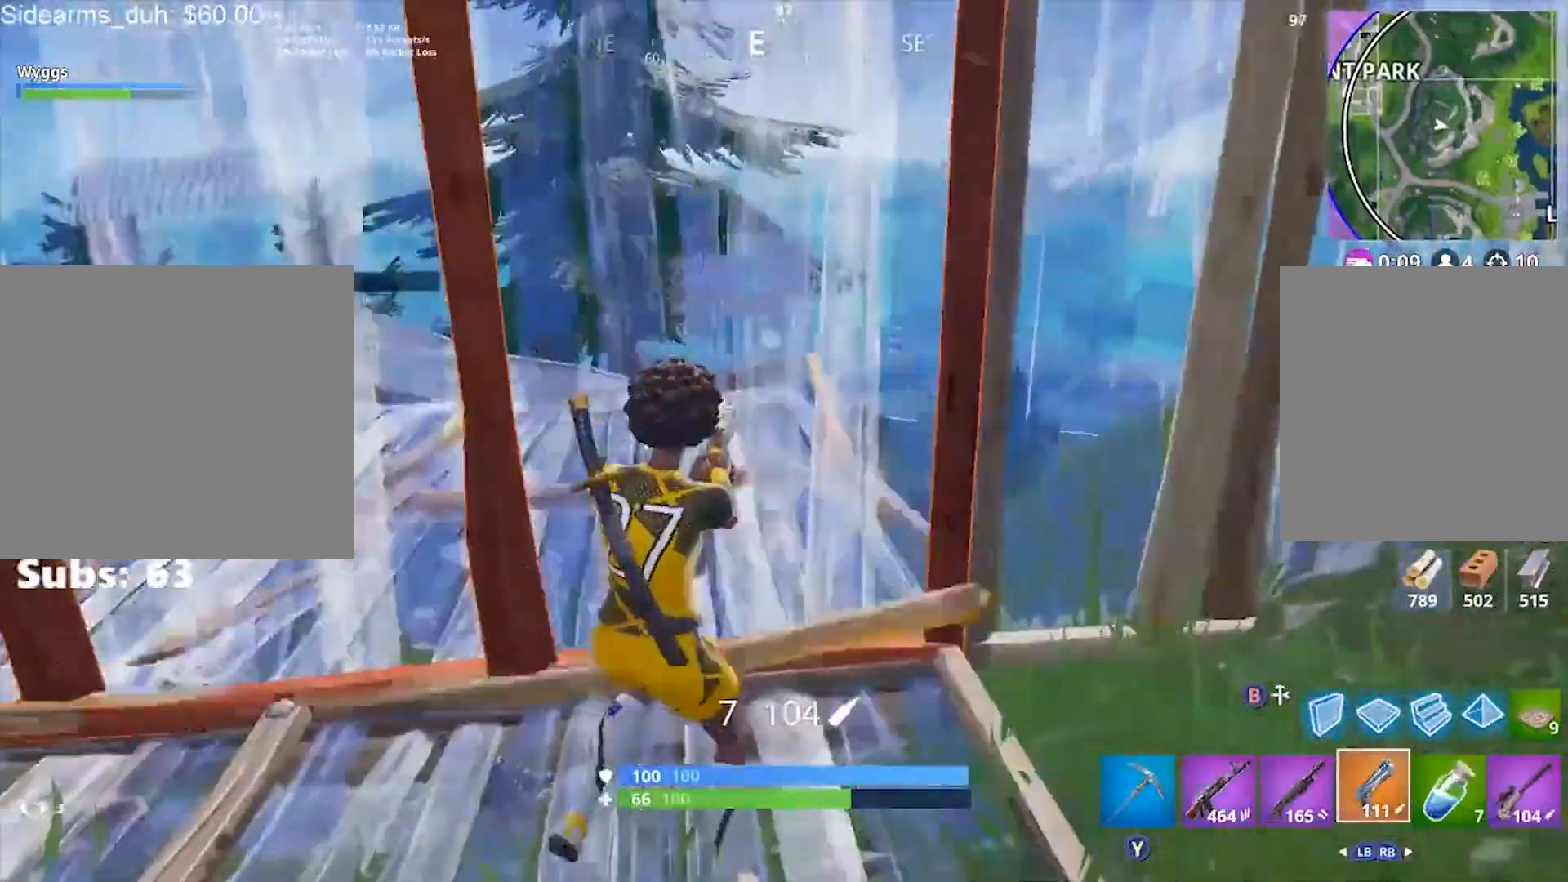
{"buttons": ["B"], "left_stick": "left", "right_stick": "center", "events": [[134, "left_stick", "down-left"], [234, "A", "down"], [301, "right_stick", "down-left"], [334, "left_stick", "left"], [367, "A", "up"], [401, "right_stick", "center"], [467, "B", "down"]]}
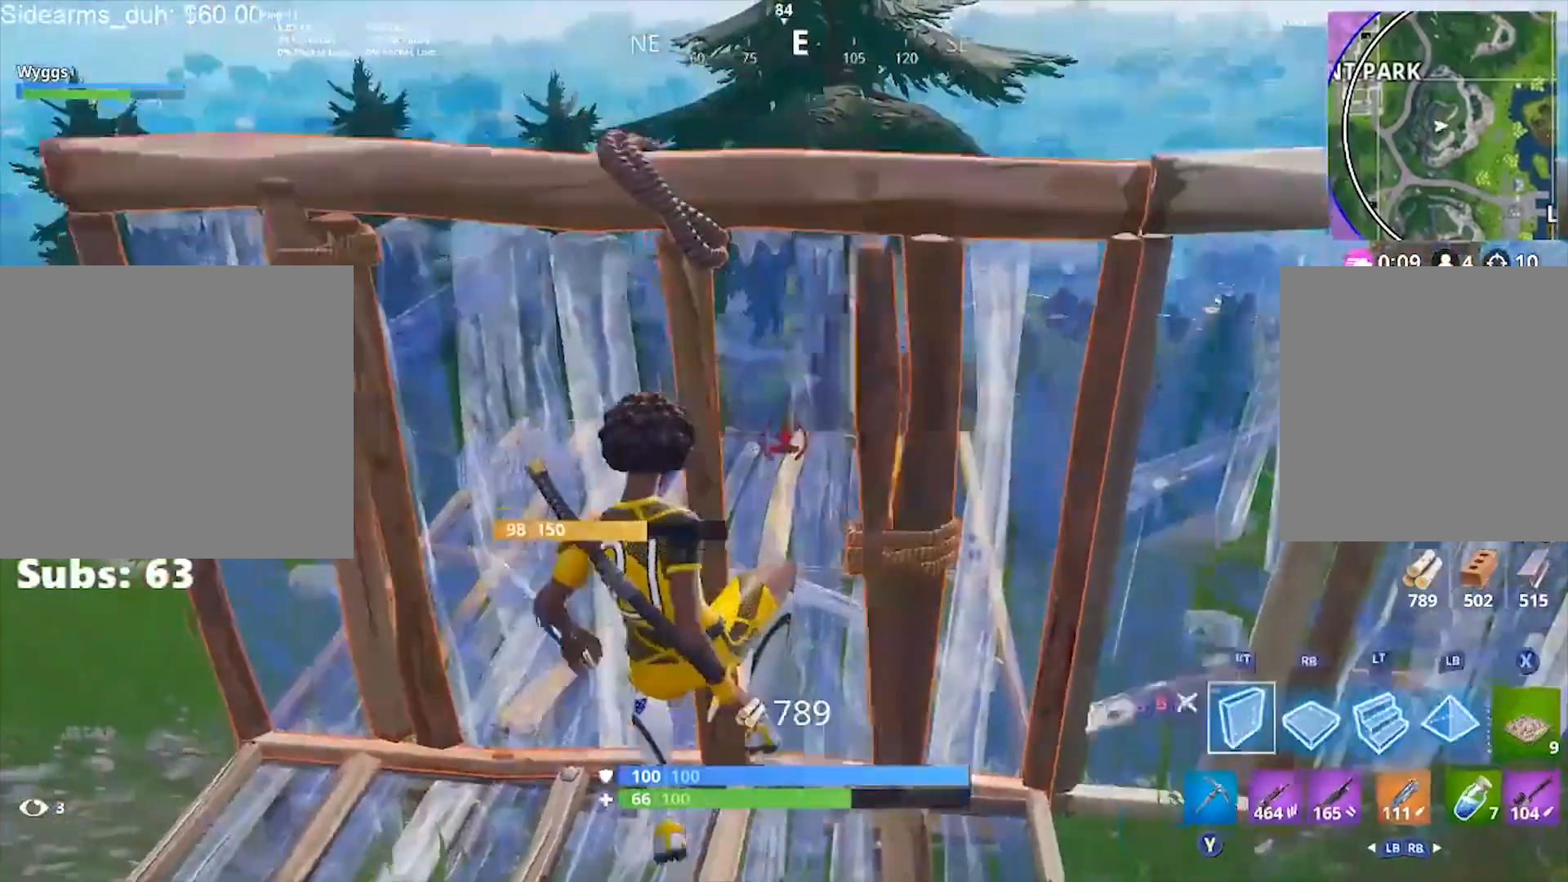
{"buttons": [], "left_stick": "right", "right_stick": "down-left", "events": [[67, "B", "up"], [133, "L2", "down"], [133, "left_stick", "center"], [133, "right_stick", "up"], [267, "right_stick", "center"], [367, "B", "down"], [434, "L2", "up"], [467, "B", "up"], [500, "left_stick", "right"], [500, "right_stick", "down-left"]]}
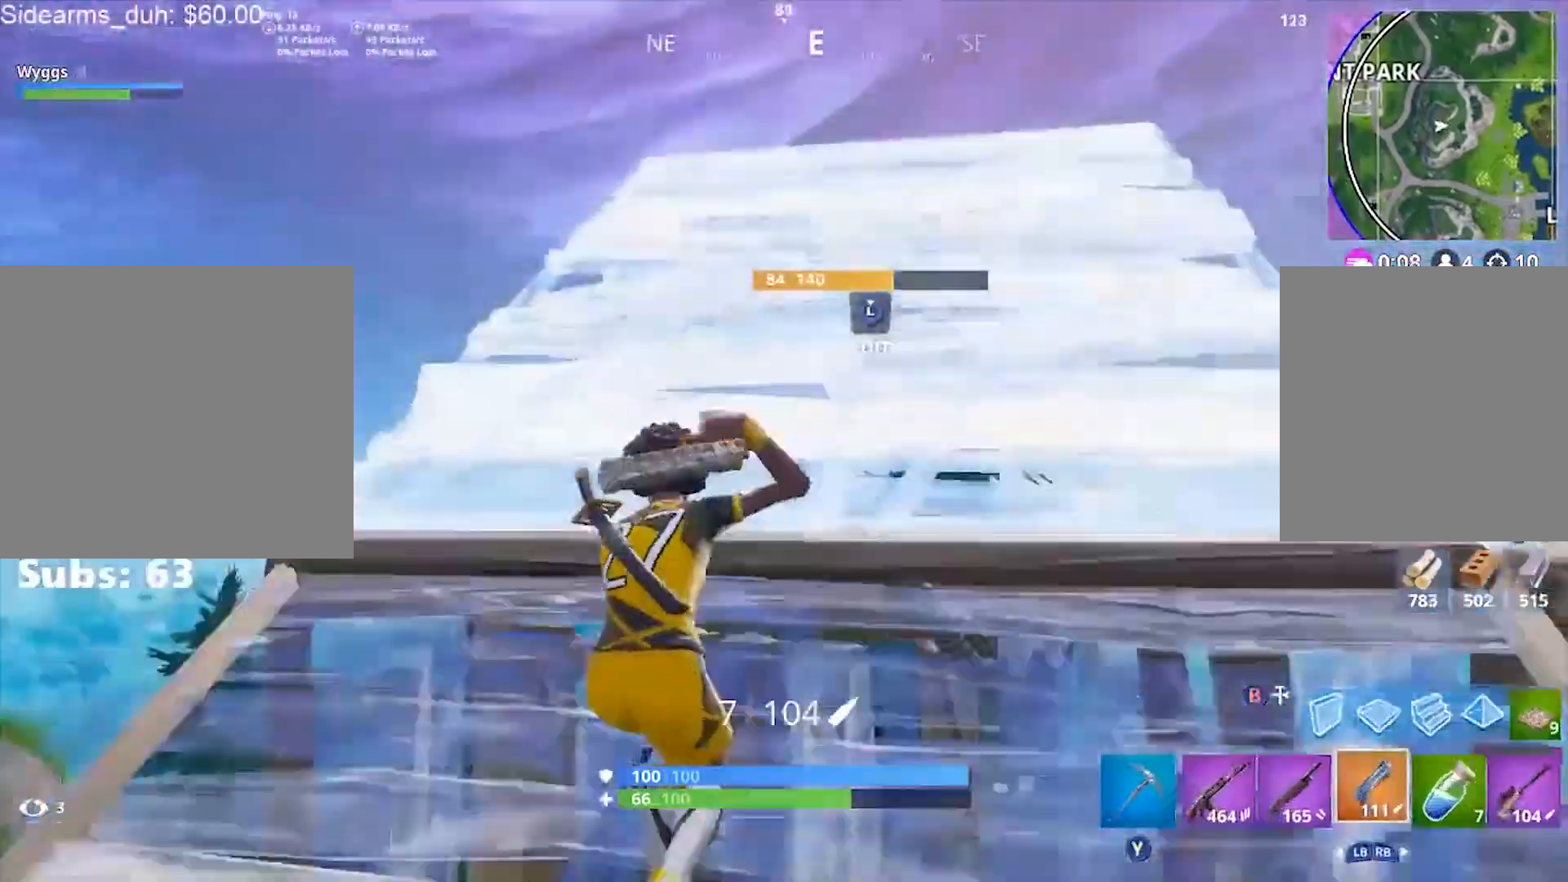
{"buttons": [], "left_stick": "right", "right_stick": "center", "events": [[367, "right_stick", "center"]]}
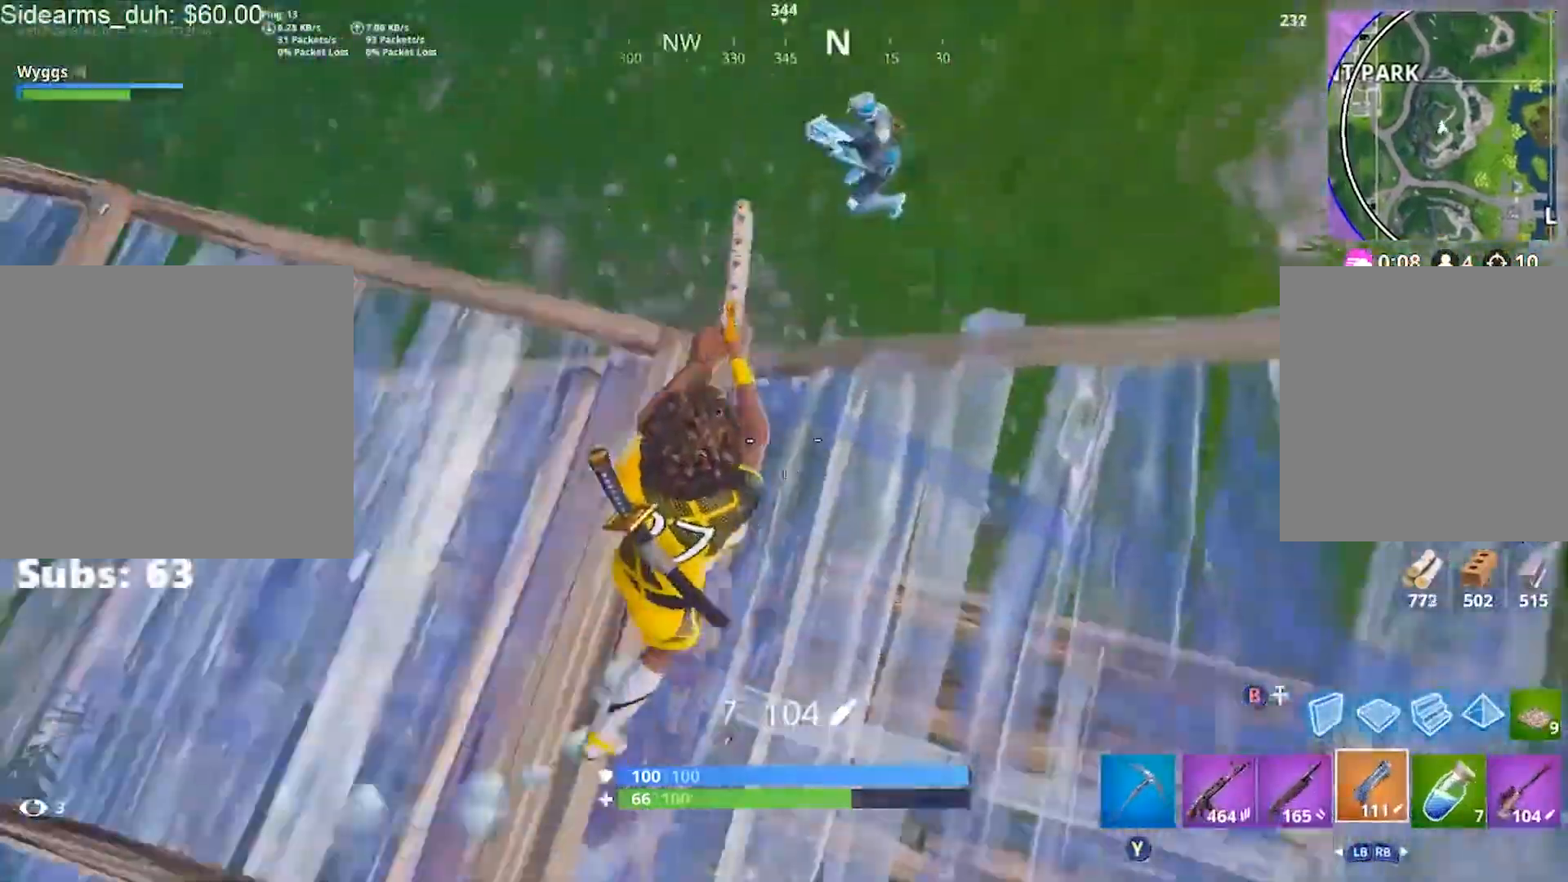
{"buttons": [], "left_stick": "right", "right_stick": "down-left", "events": [[66, "A", "down"], [133, "right_stick", "left"], [167, "A", "up"], [400, "right_stick", "down-right"], [467, "right_stick", "down-left"]]}
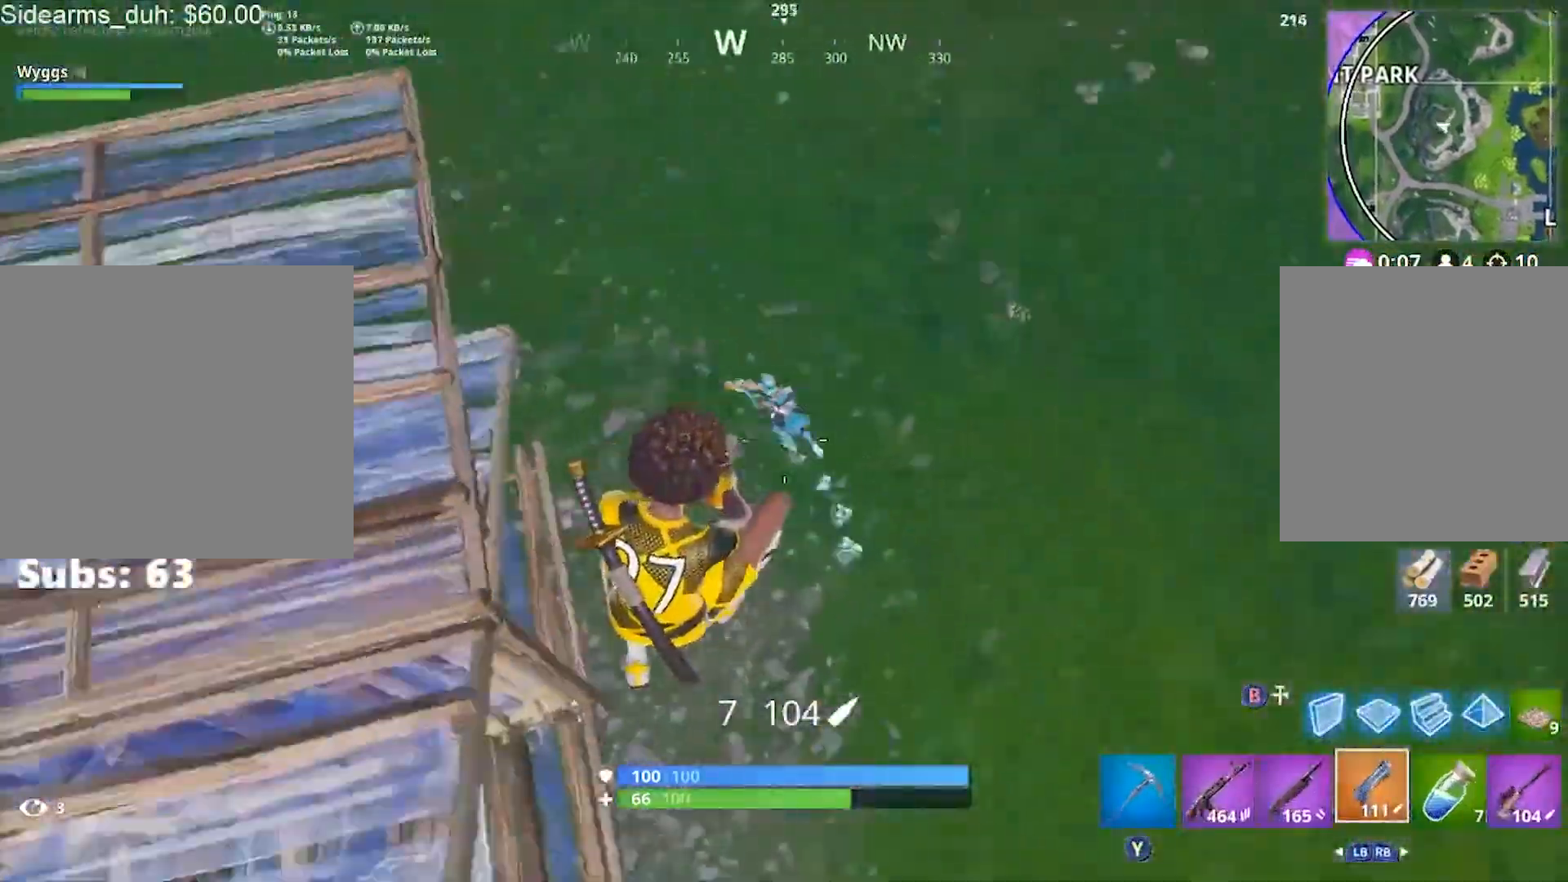
{"buttons": [], "left_stick": "right", "right_stick": "up-left", "events": [[100, "R2", "down"], [134, "right_stick", "center"], [234, "right_stick", "left"], [267, "L1", "down"], [267, "R2", "up"], [334, "L1", "up"], [334, "right_stick", "up-left"]]}
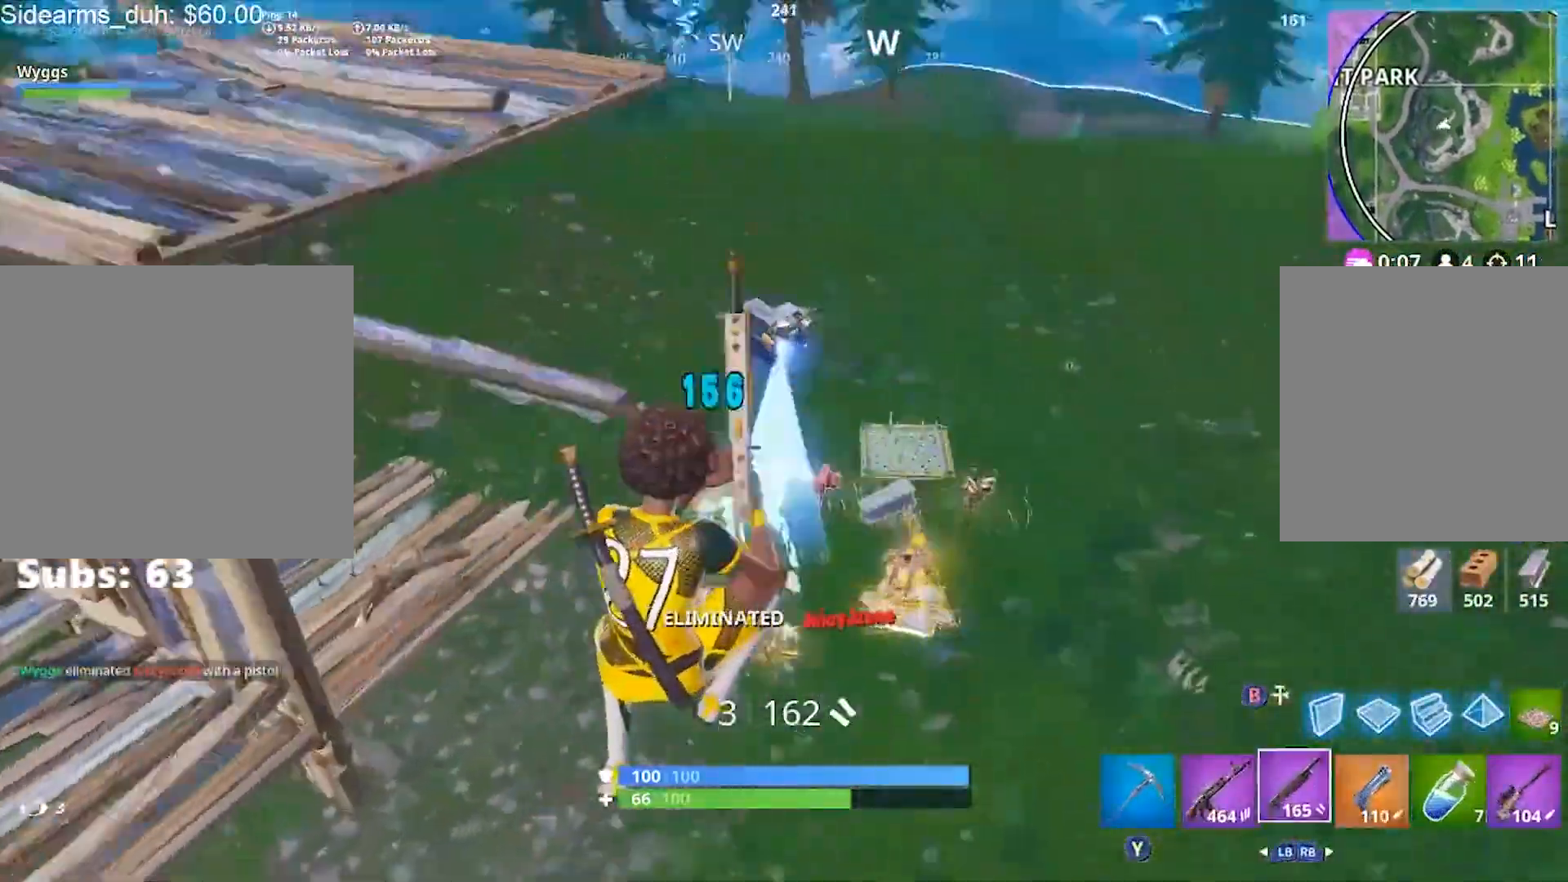
{"buttons": [], "left_stick": "left", "right_stick": "center", "events": [[100, "right_stick", "center"], [167, "left_stick", "center"], [233, "right_stick", "up"], [333, "left_stick", "left"], [333, "right_stick", "center"]]}
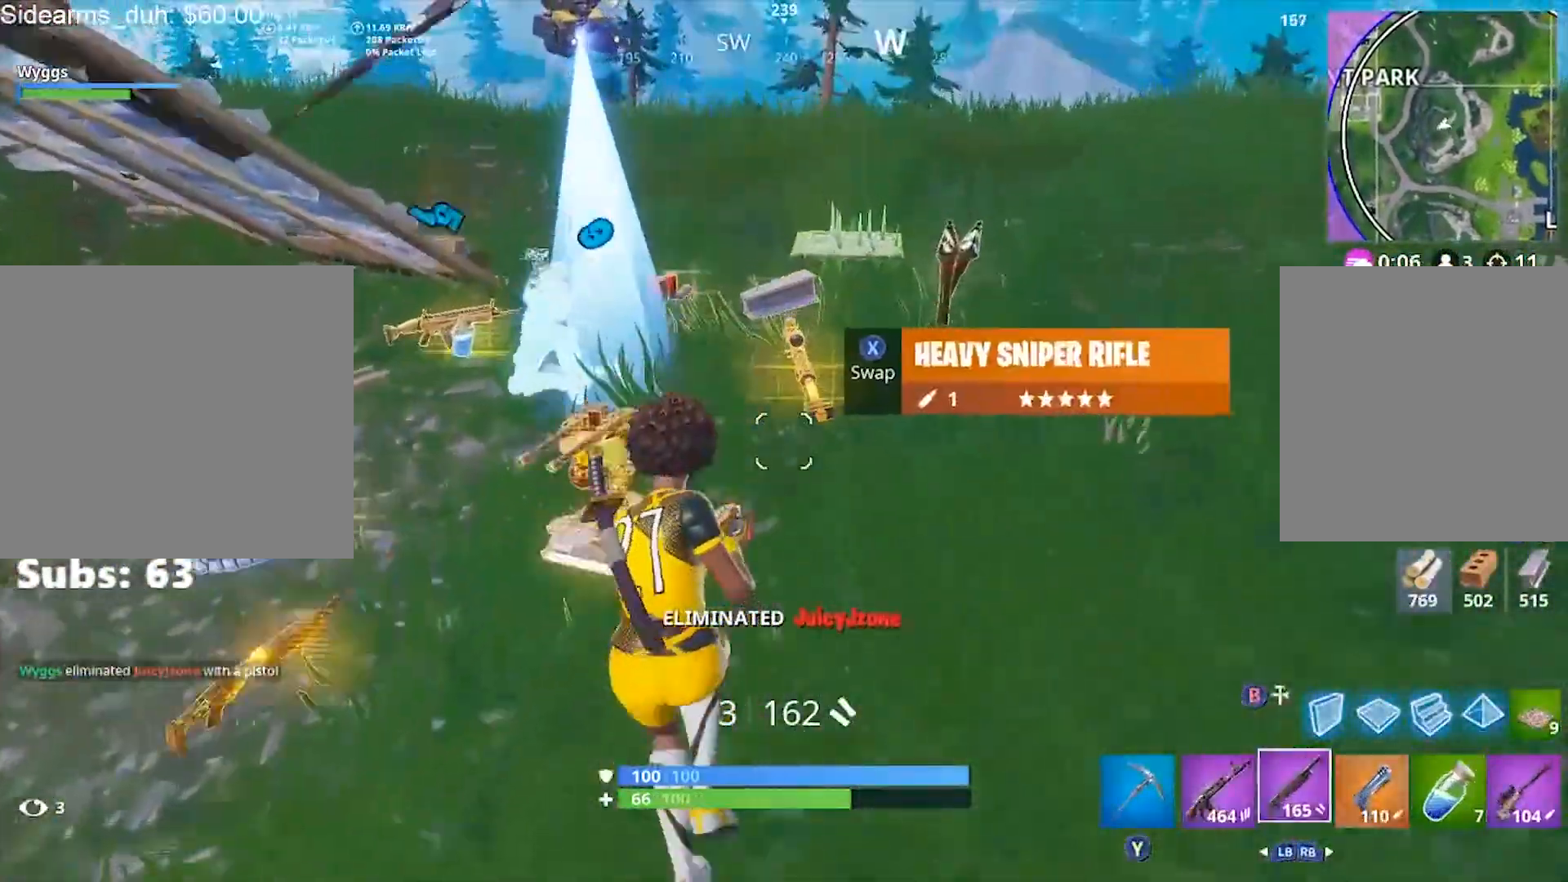
{"buttons": [], "left_stick": "right", "right_stick": "center", "events": [[67, "R1", "down"], [134, "R1", "up"], [267, "left_stick", "center"], [334, "right_stick", "up-right"], [401, "left_stick", "right"], [434, "right_stick", "center"]]}